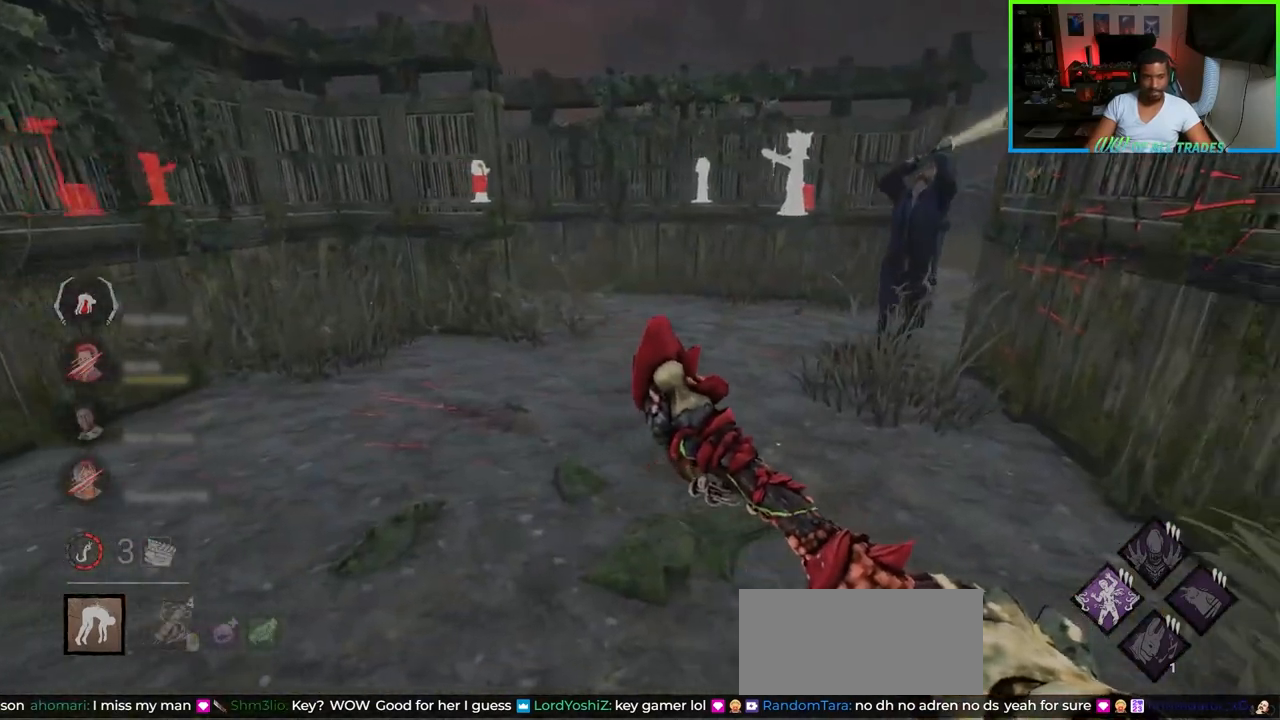
Gameplay with keyboard and mouse; each line is a JSON object with the keys and mouse buttons held at the frame after it. "events" lists presses ("down") and releases ("up") of "a", "ctrl", "d", "e", "f", "q", "r", "s", "shift", "space", "tab", "w", "mouse_left", "mouse_wheel", "mouse_right", "mouse_mb4" and "mouse_mb5" between this image and that frame as [ms after this image, input, new state], when the widget could be followed in between. "mouse_left", "mouse_wheel", "mouse_right", "mouse_mb4", "mouse_mb5" = the "left", "wheel", "right", "mb4", "mb5" buttons of the "mouse" list. No other keys are recorded. "wheel" means that the mouse wheel is clicked or scrolled. Not read: mouse_move.
{"keys": ["a", "w"], "mouse": [], "events": [[100, "w", "down"], [167, "d", "down"], [300, "d", "up"], [383, "a", "down"]]}
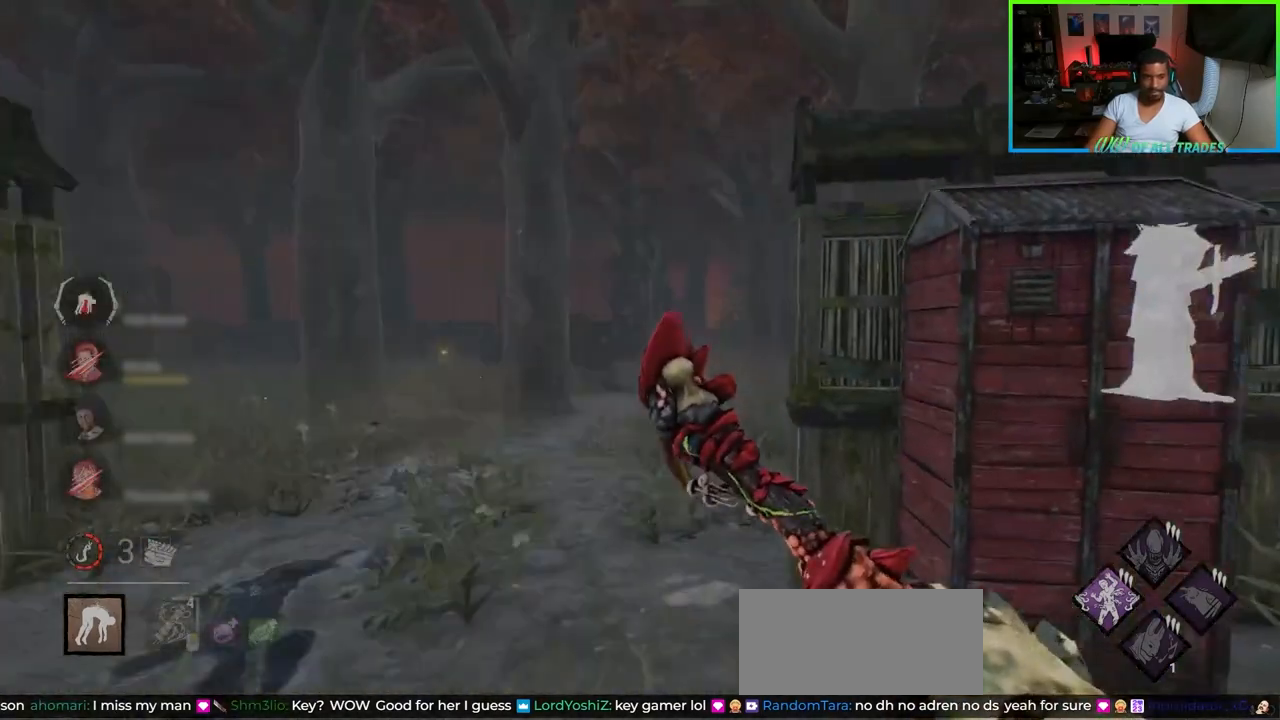
{"keys": ["a", "w"], "mouse": [], "events": []}
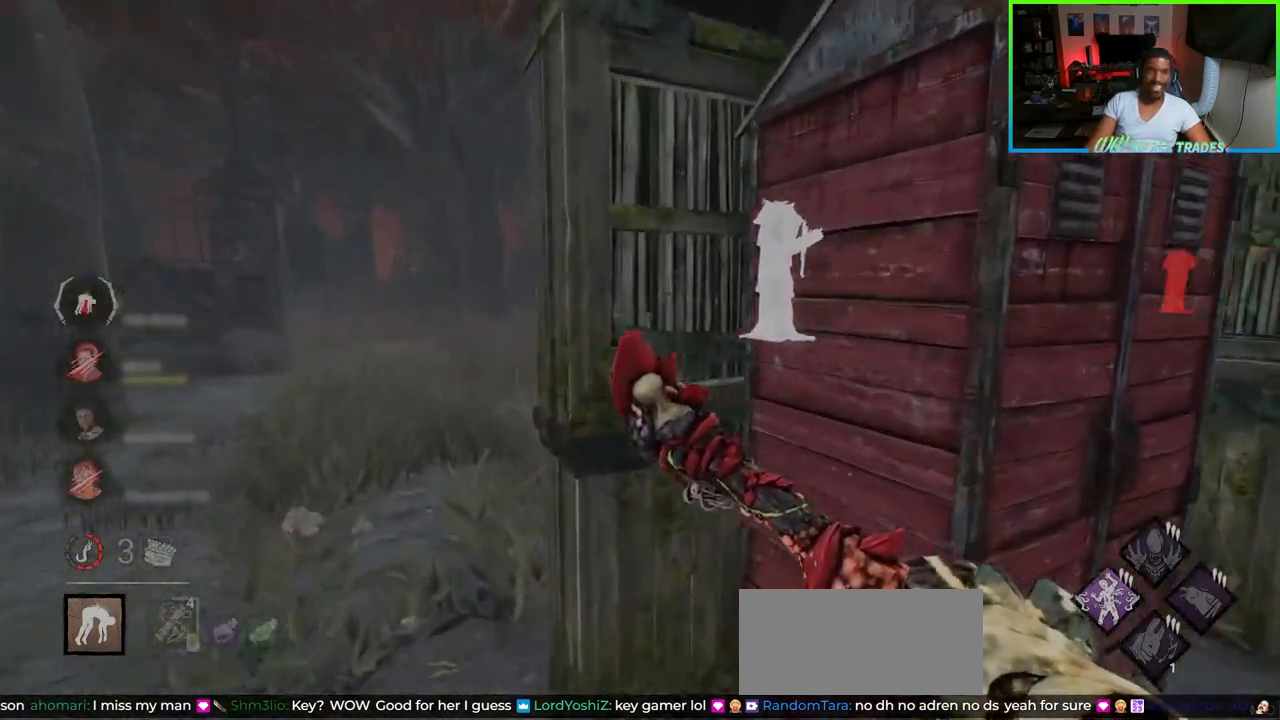
{"keys": ["a", "w"], "mouse": [], "events": []}
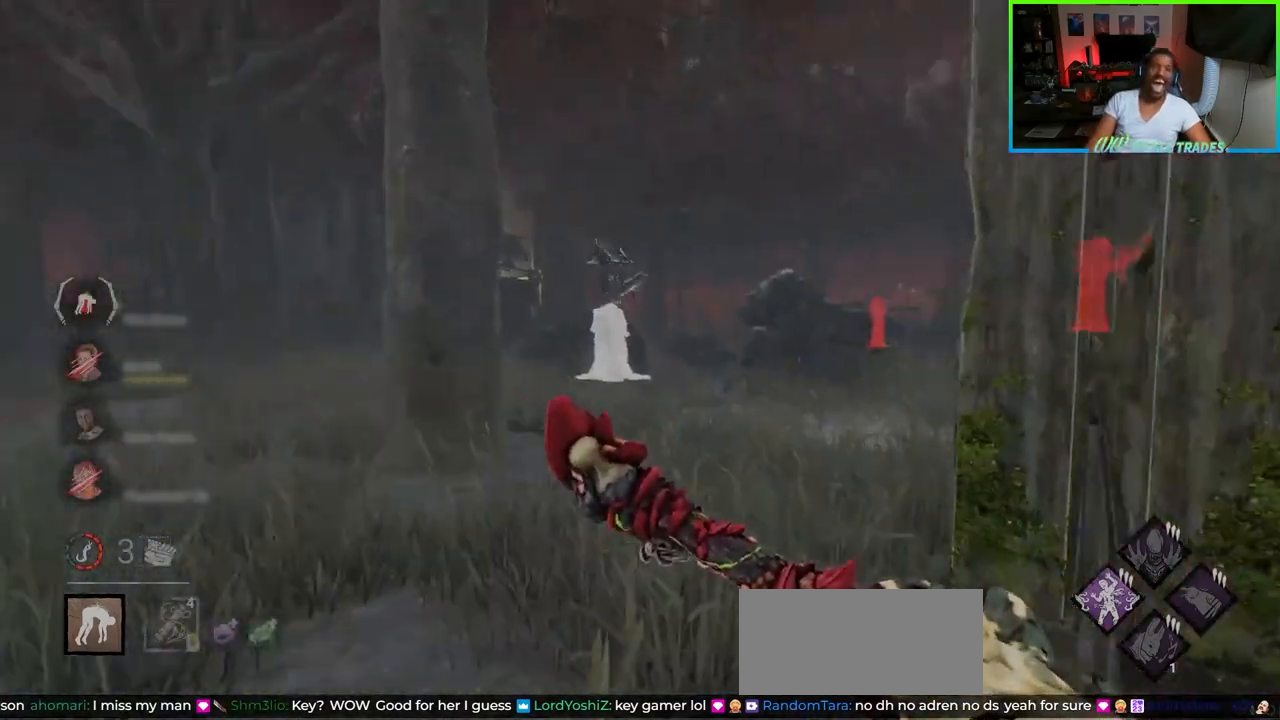
{"keys": ["w"], "mouse": [], "events": [[133, "a", "up"]]}
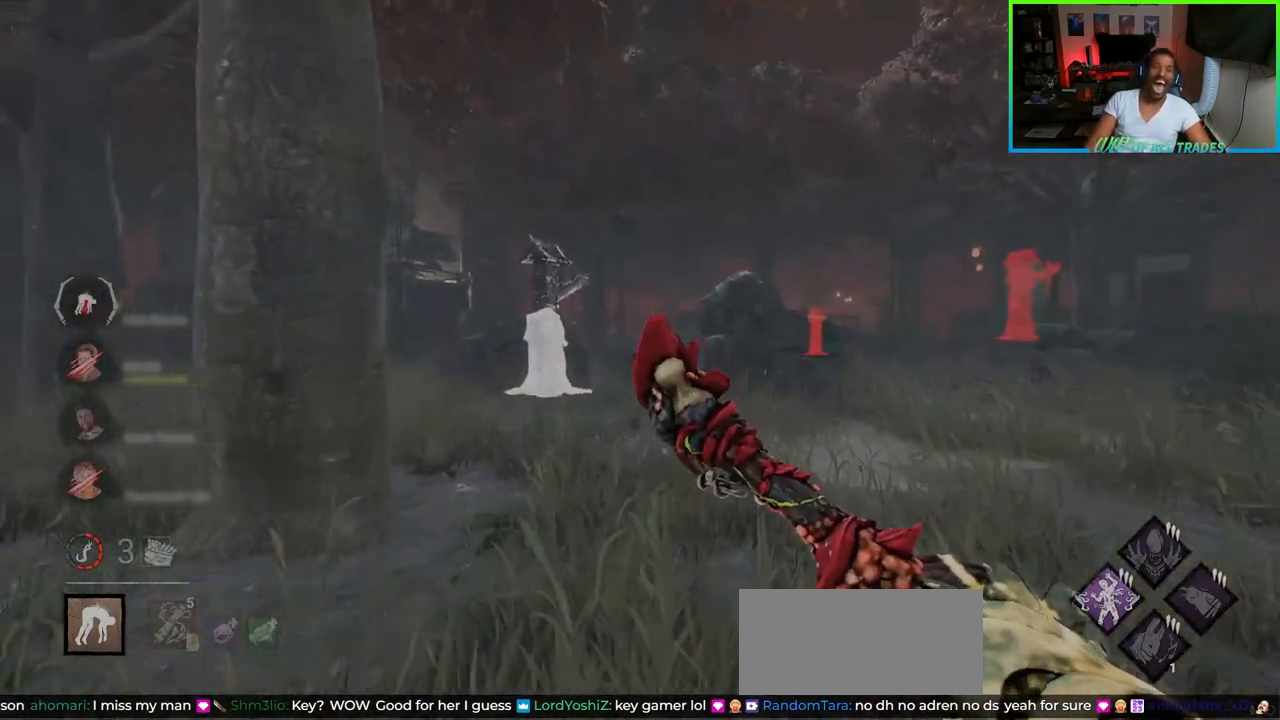
{"keys": ["w"], "mouse": [], "events": []}
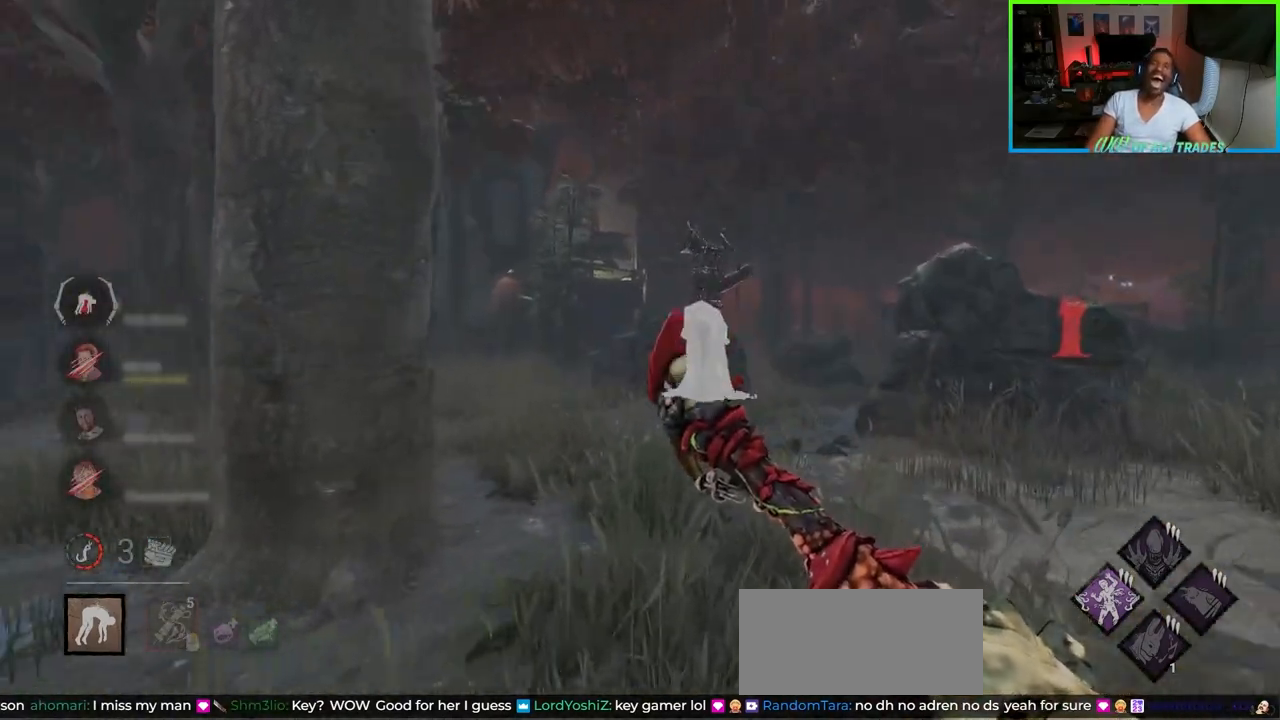
{"keys": ["a", "w"], "mouse": [], "events": [[17, "d", "down"], [83, "d", "up"], [183, "d", "down"], [250, "d", "up"], [417, "a", "down"]]}
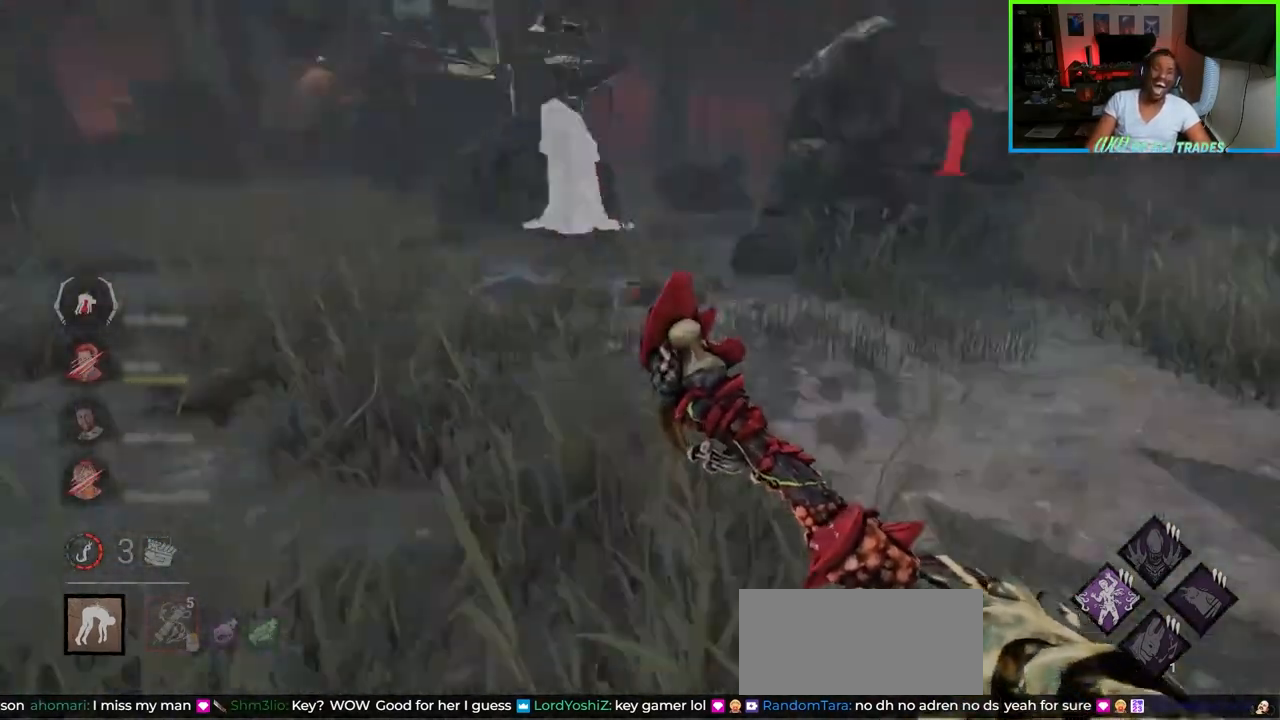
{"keys": ["s"], "mouse": [], "events": [[33, "w", "up"], [133, "s", "down"], [433, "a", "up"]]}
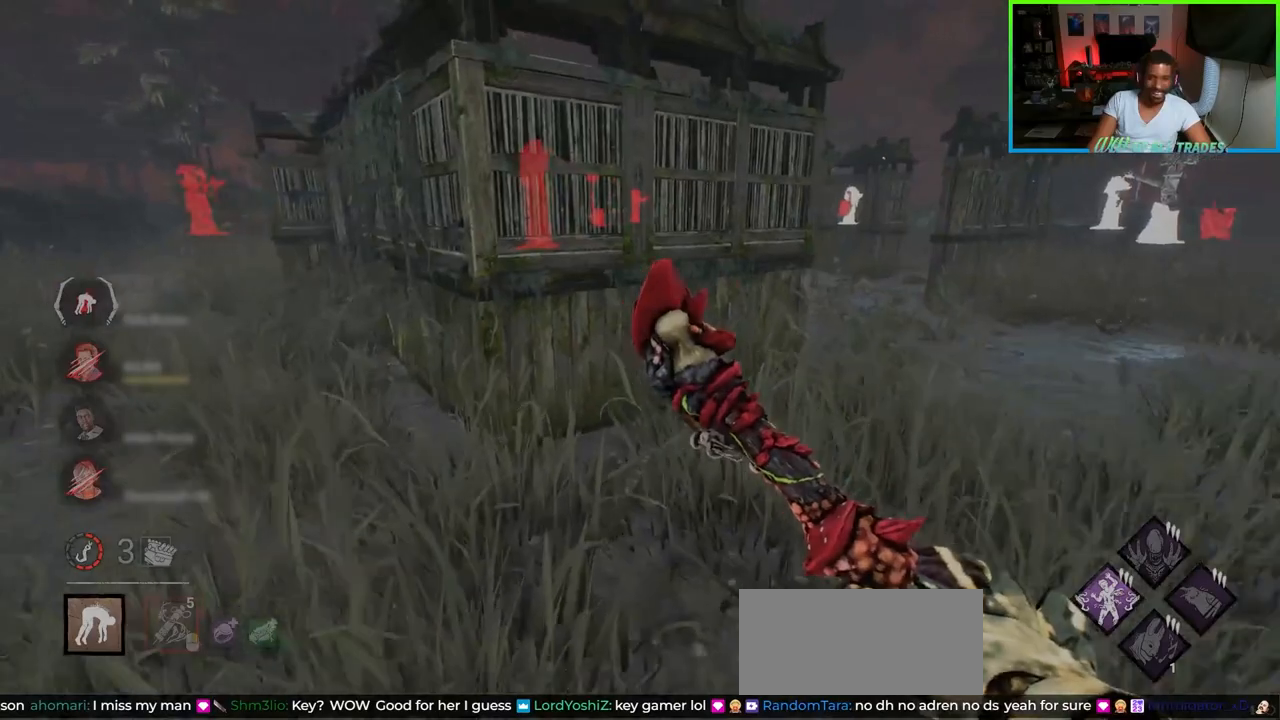
{"keys": ["a", "w"], "mouse": [], "events": [[183, "a", "down"], [367, "s", "up"], [500, "w", "down"]]}
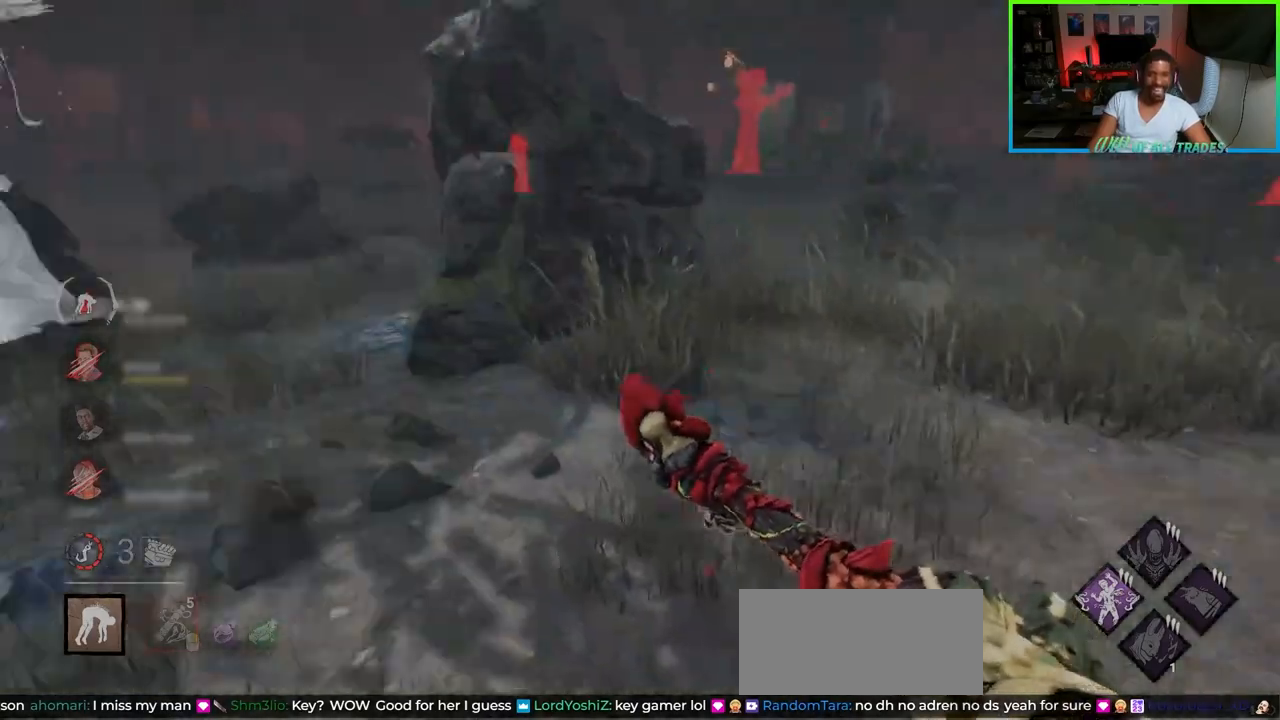
{"keys": ["w"], "mouse": [], "events": [[383, "a", "up"]]}
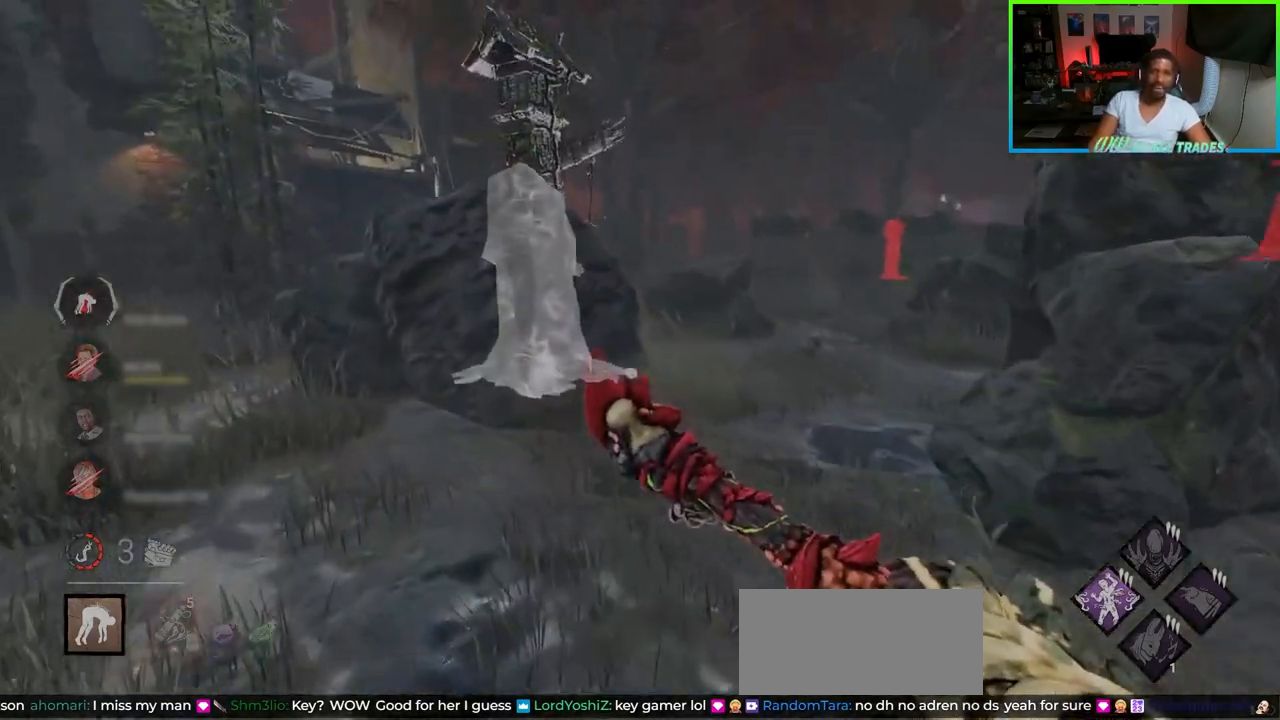
{"keys": ["w"], "mouse": [], "events": [[100, "d", "down"], [483, "d", "up"]]}
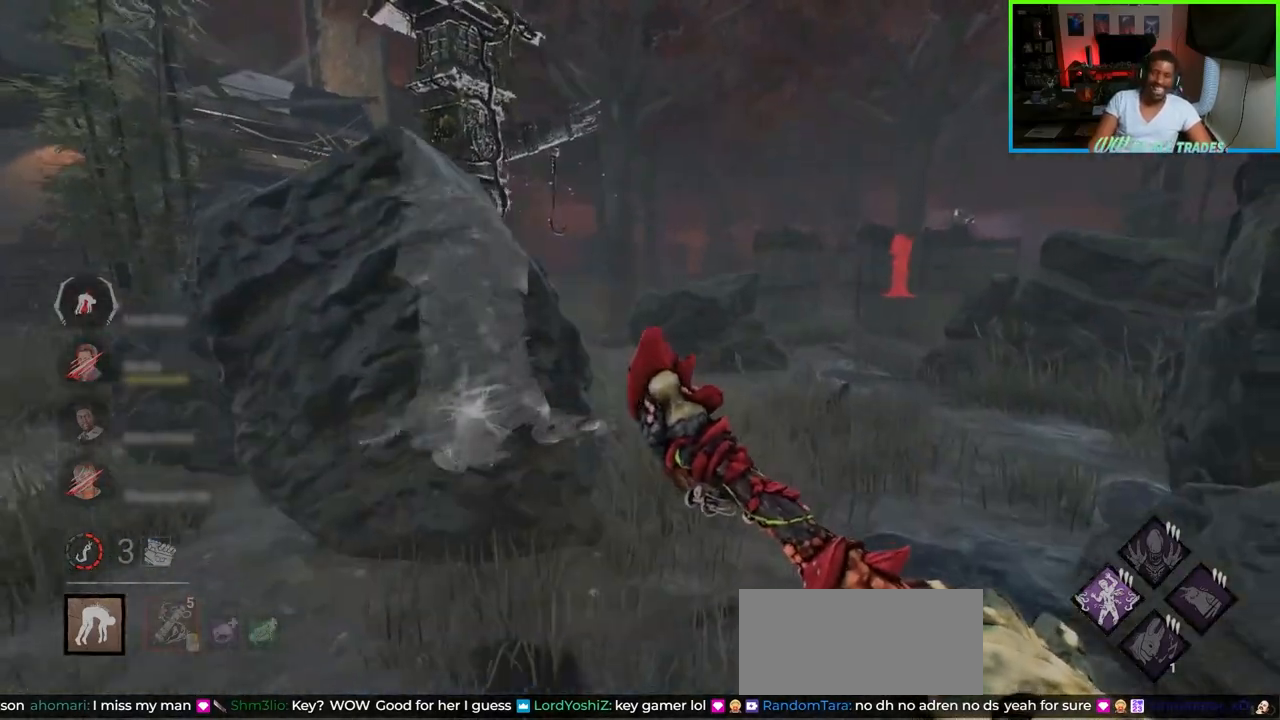
{"keys": ["d", "w"], "mouse": [], "events": [[67, "d", "down"]]}
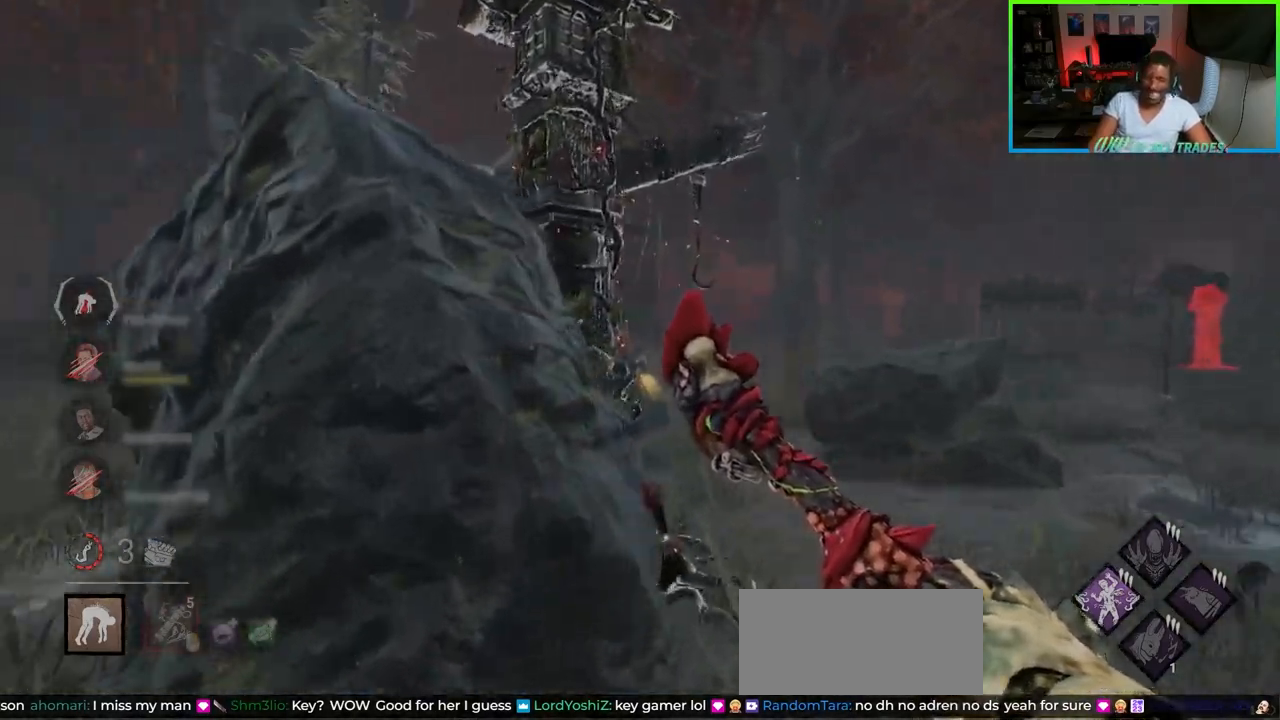
{"keys": ["d", "w"], "mouse": [], "events": []}
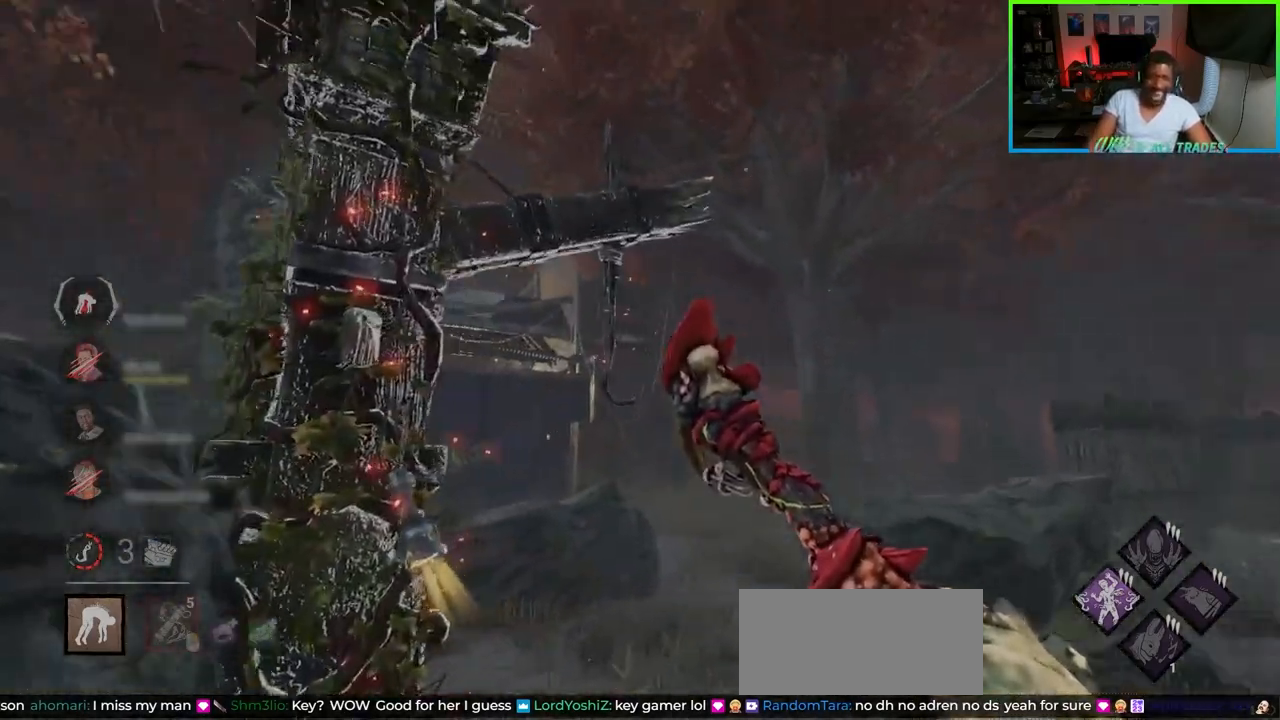
{"keys": ["d", "space", "w"], "mouse": [], "events": [[433, "space", "down"]]}
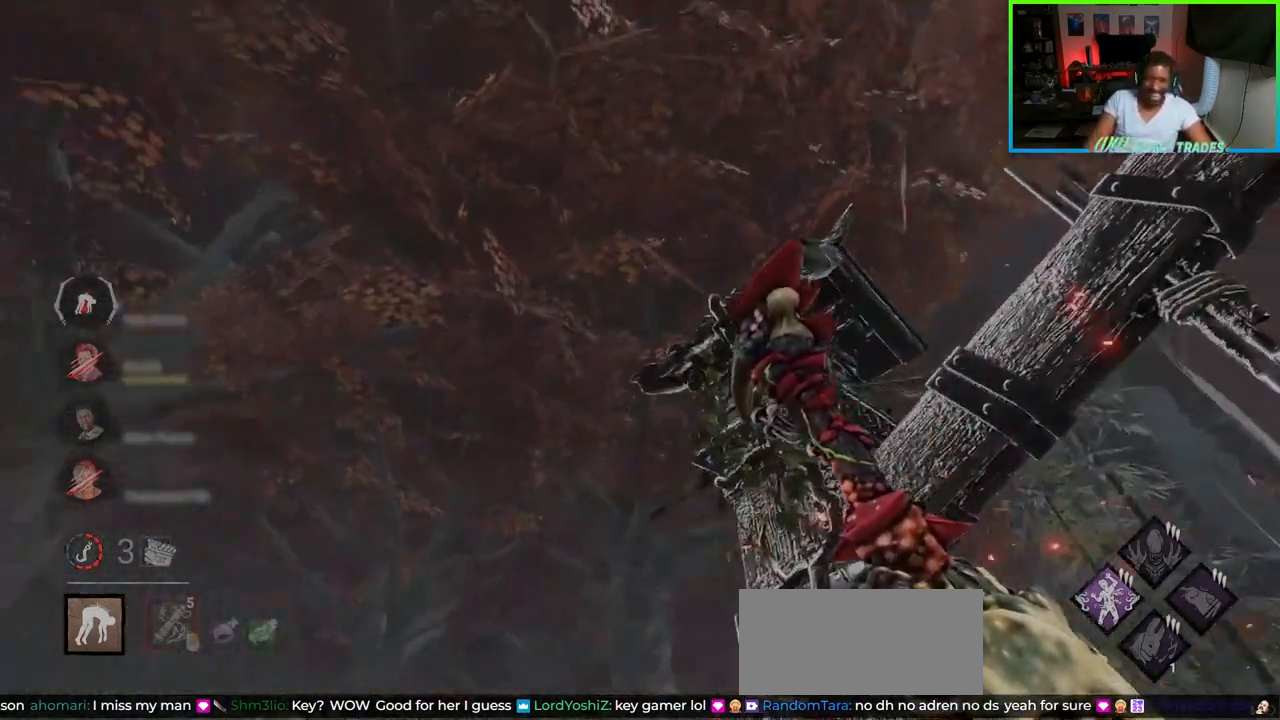
{"keys": [], "mouse": [], "events": [[17, "space", "up"], [83, "space", "down"], [167, "space", "up"], [200, "space", "down"], [317, "space", "up"], [483, "d", "up"], [500, "w", "up"]]}
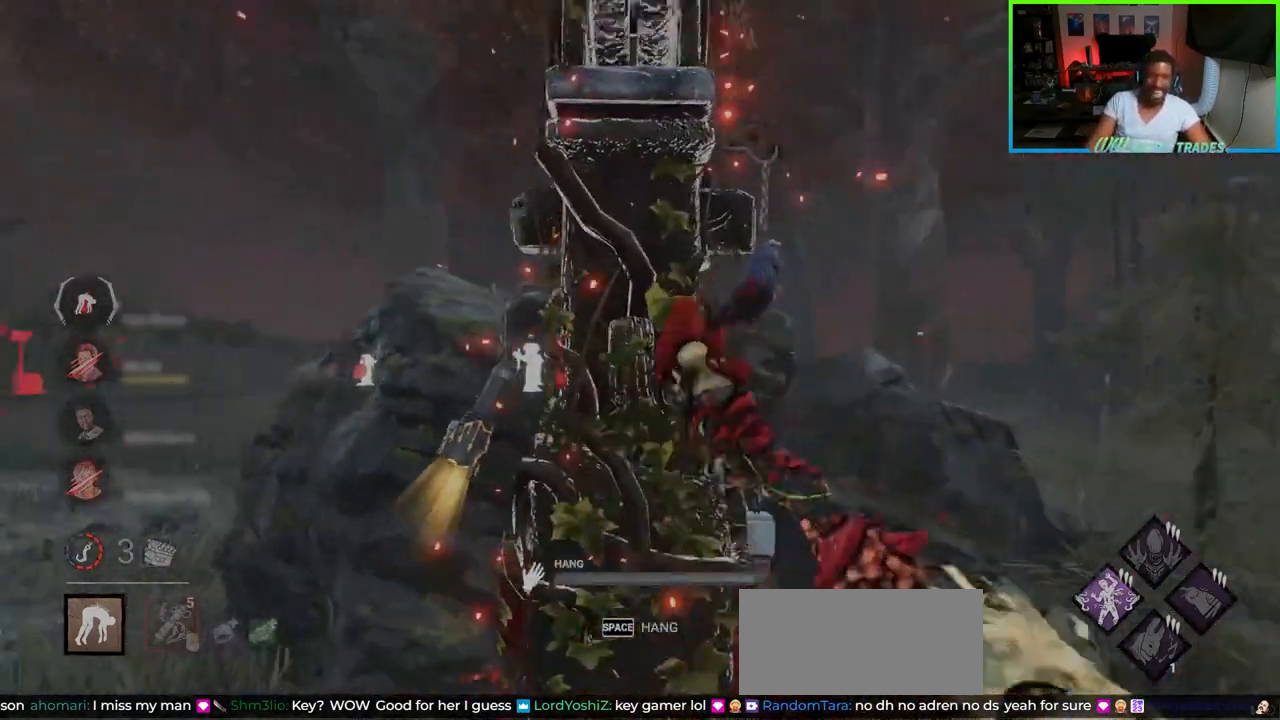
{"keys": ["a", "w"], "mouse": [], "events": [[267, "a", "down"], [350, "w", "down"]]}
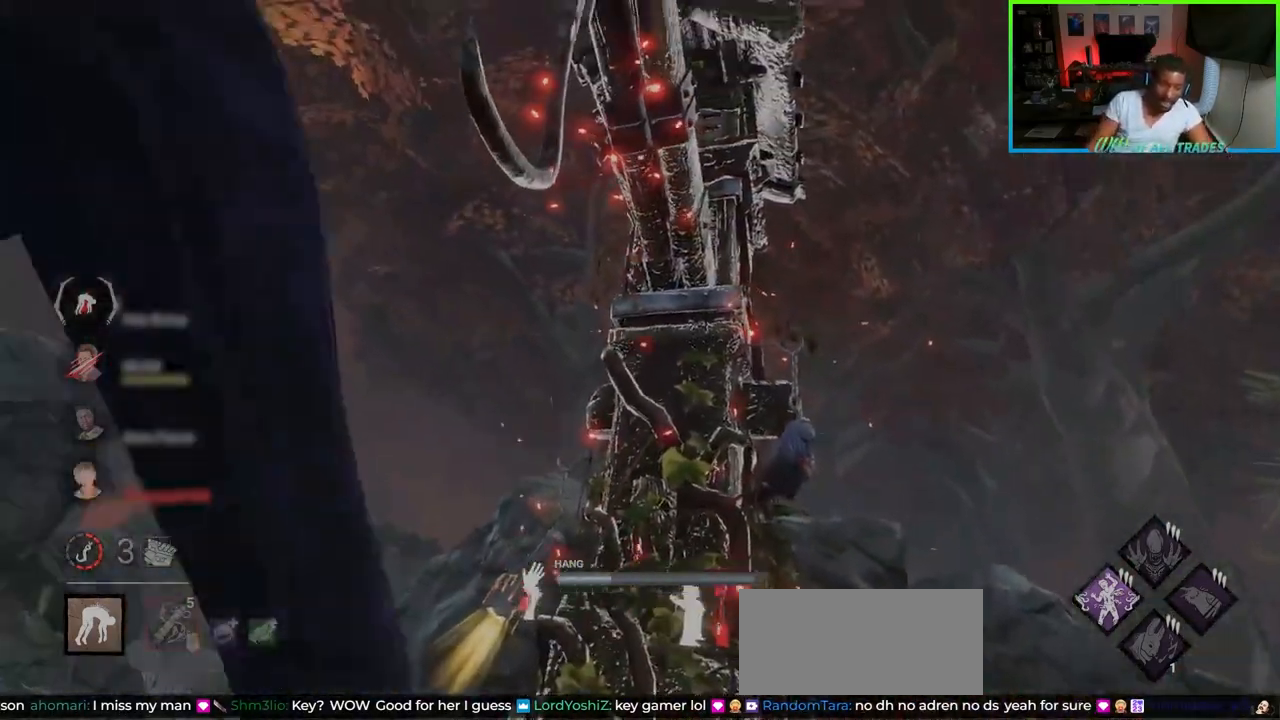
{"keys": ["a", "w"], "mouse": [], "events": []}
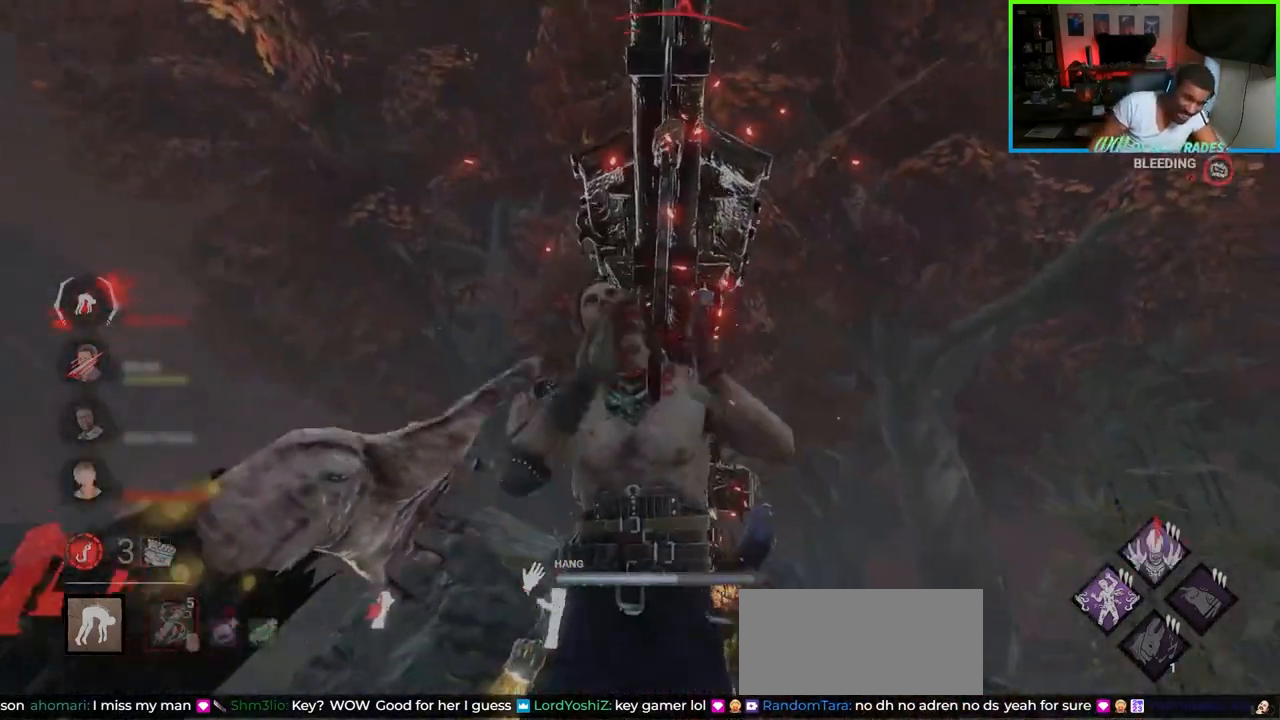
{"keys": ["a", "w"], "mouse": [], "events": []}
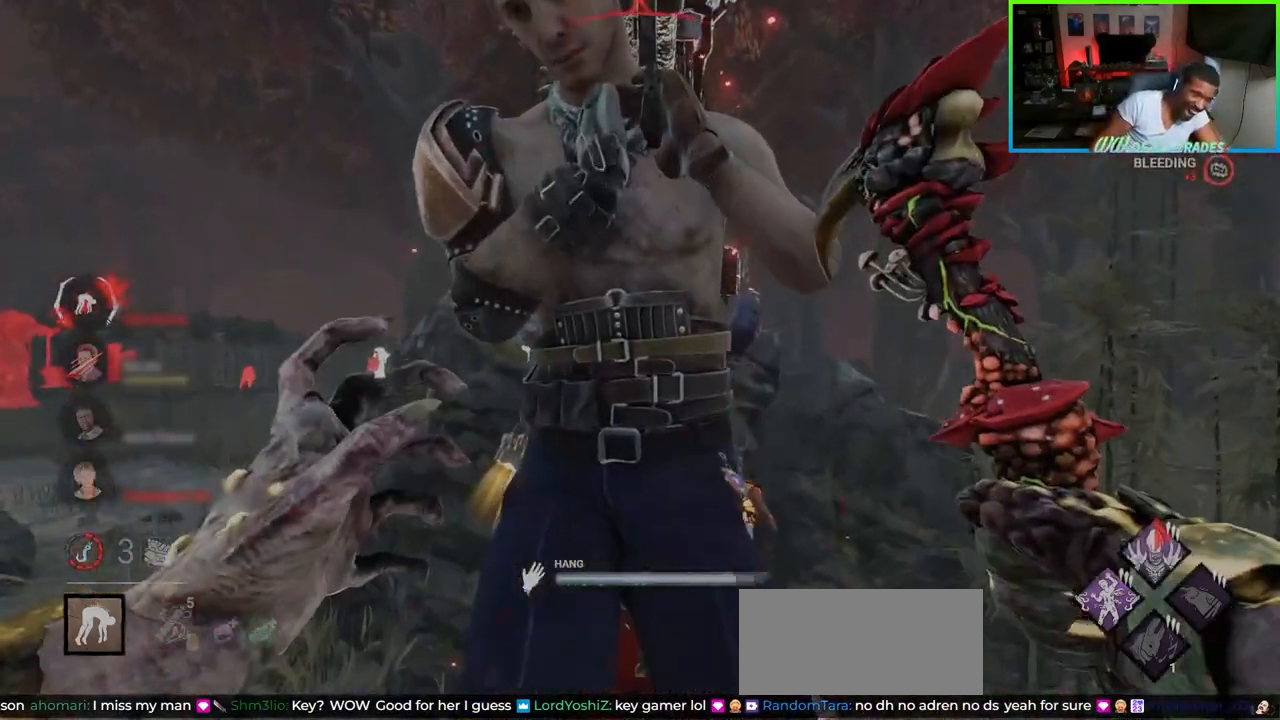
{"keys": ["w"], "mouse": [], "events": [[467, "a", "up"]]}
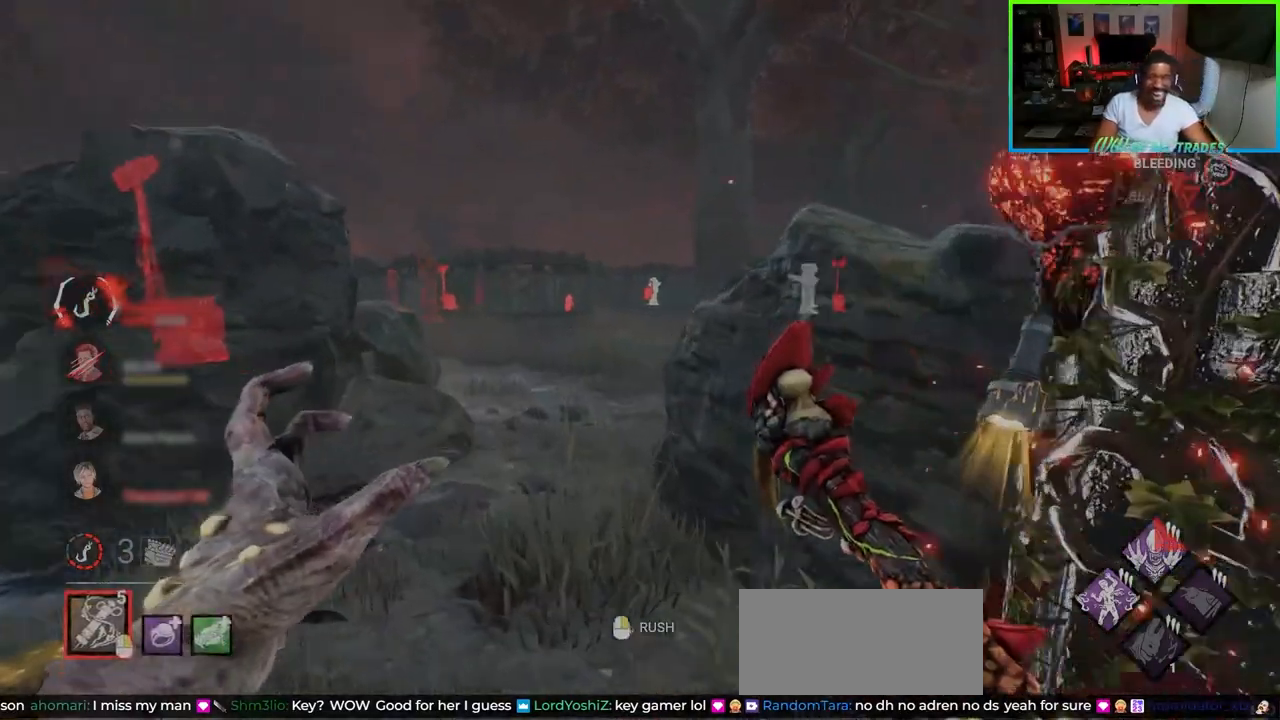
{"keys": ["w"], "mouse": ["right"], "events": [[483, "mouse_right", "down"]]}
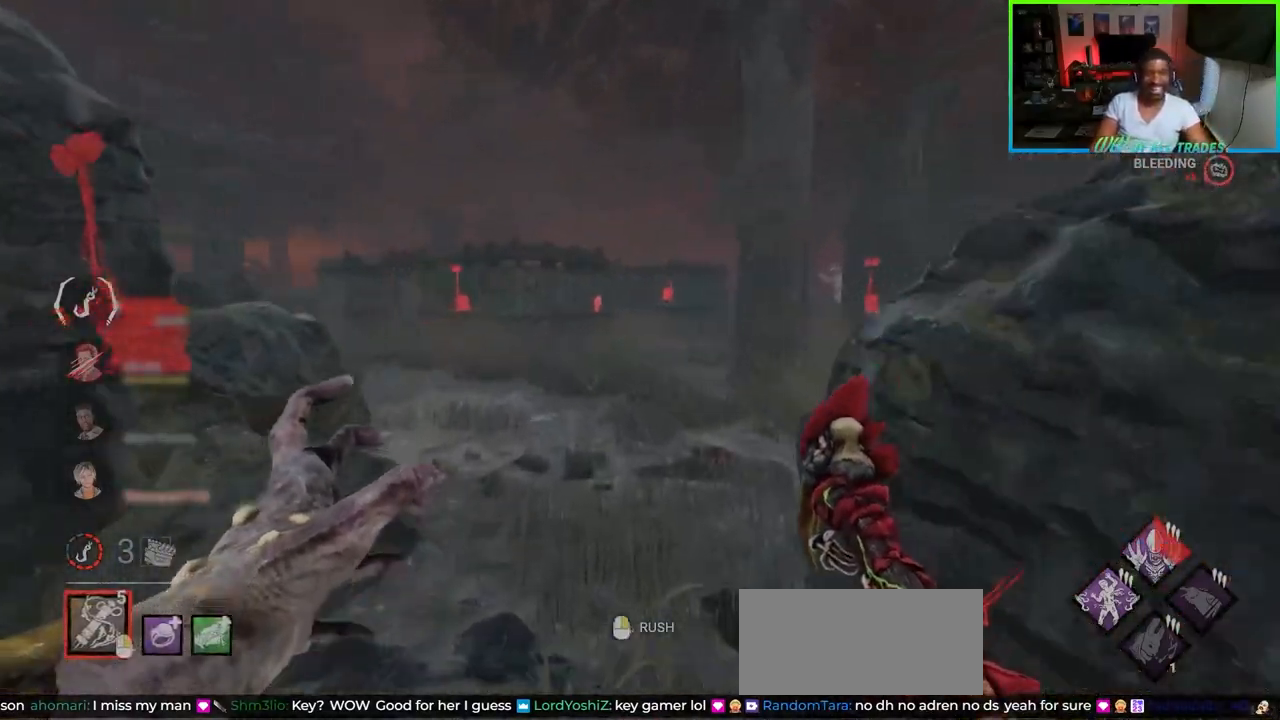
{"keys": ["w"], "mouse": [], "events": [[67, "a", "down"], [150, "mouse_right", "up"], [267, "a", "up"]]}
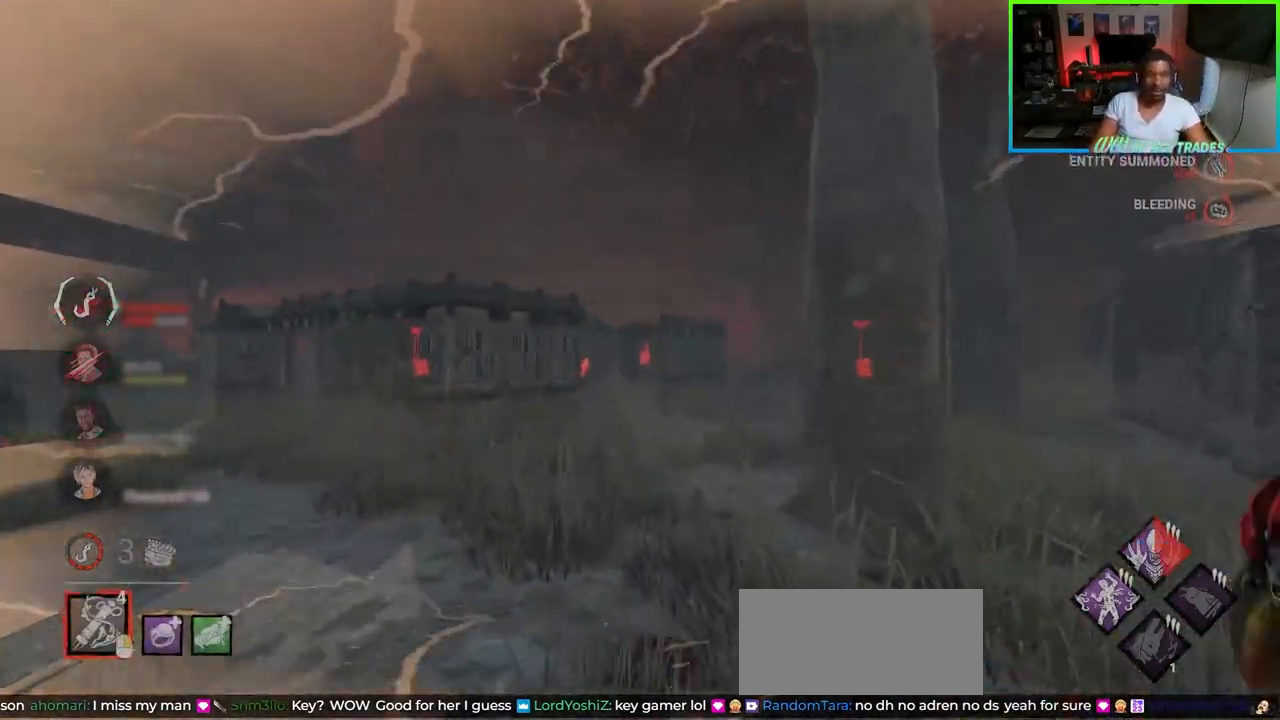
{"keys": ["w"], "mouse": [], "events": []}
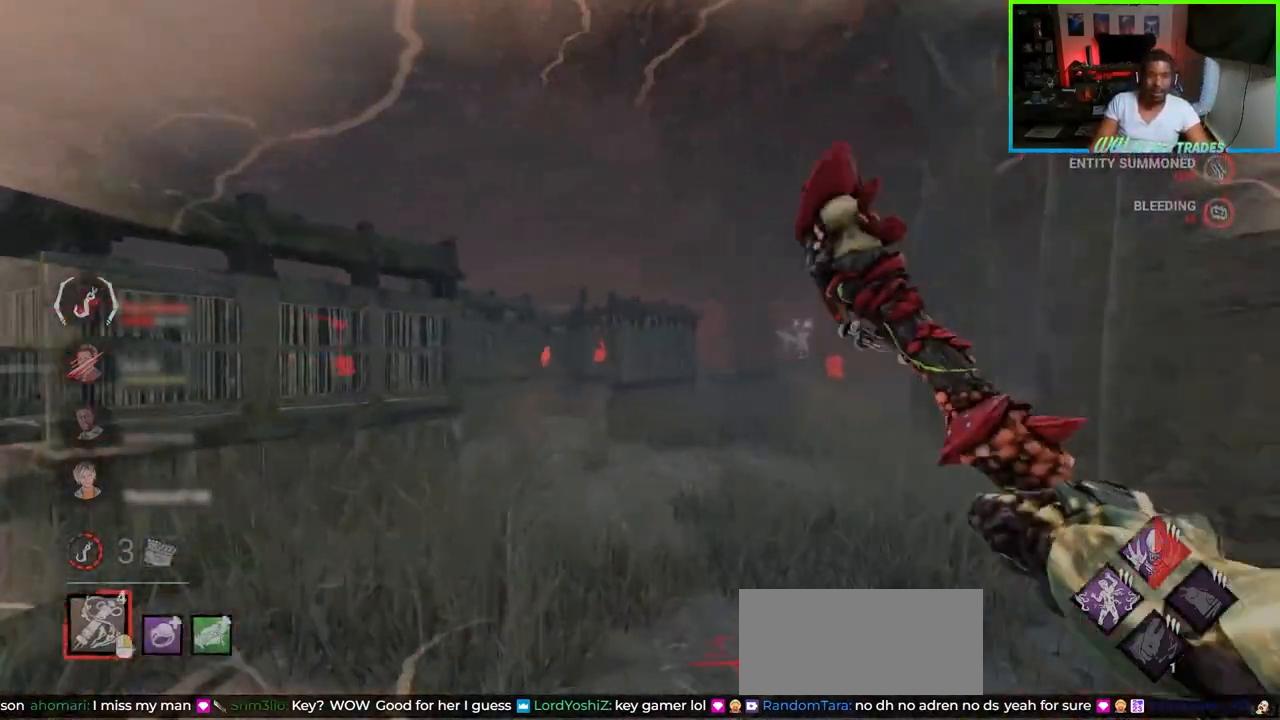
{"keys": ["d", "w"], "mouse": [], "events": [[100, "d", "down"]]}
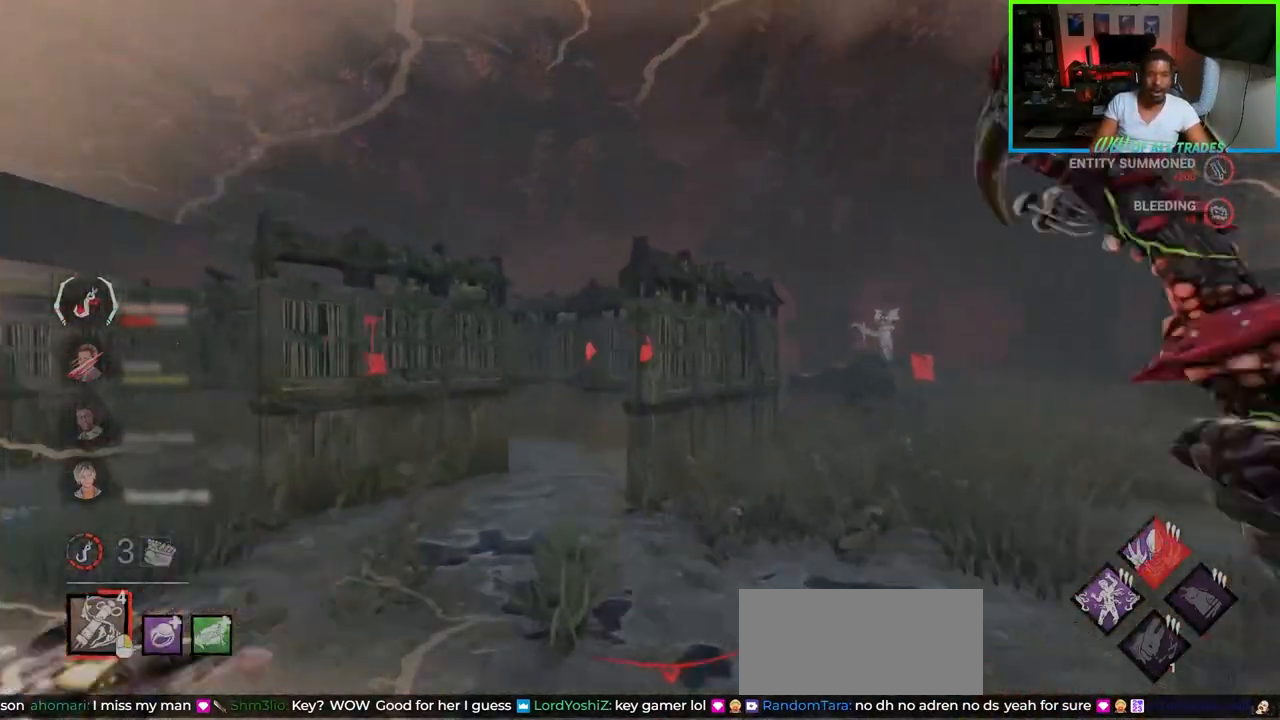
{"keys": ["d", "w"], "mouse": [], "events": []}
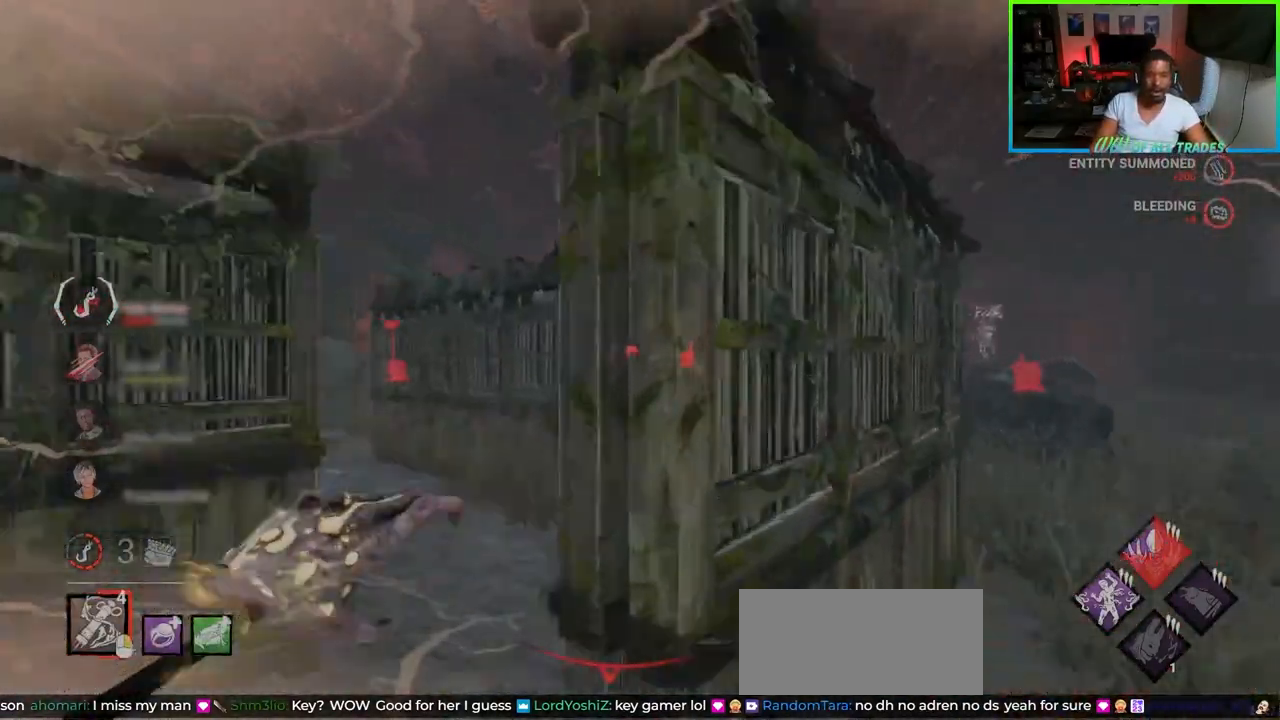
{"keys": ["a", "w"], "mouse": ["right"], "events": [[367, "mouse_right", "down"], [467, "a", "down"], [483, "d", "up"]]}
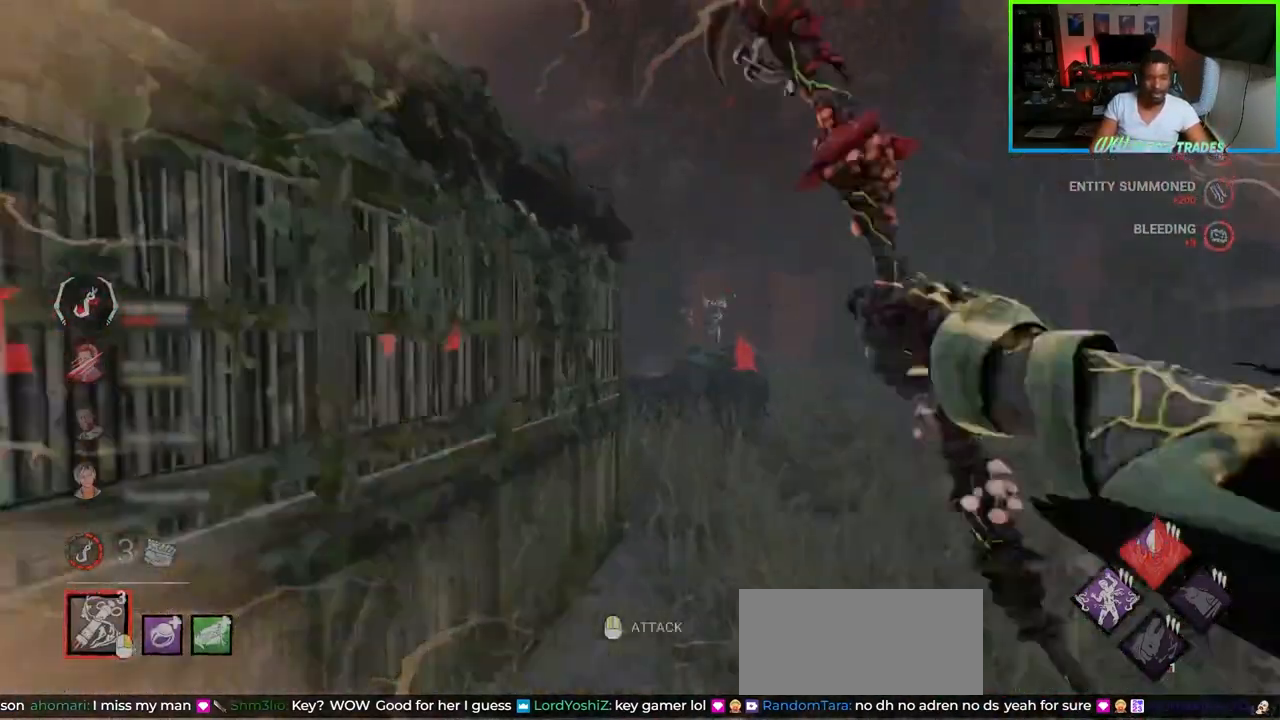
{"keys": ["a", "w"], "mouse": [], "events": [[33, "mouse_right", "up"]]}
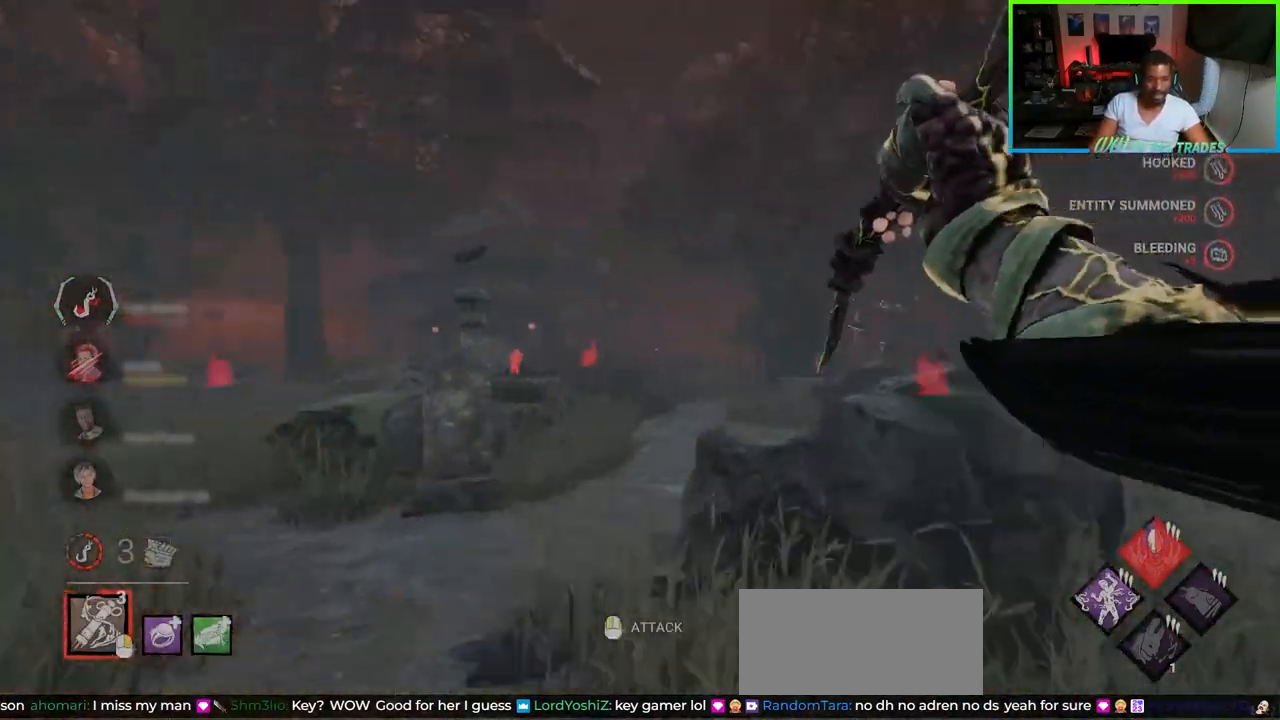
{"keys": ["a", "w"], "mouse": [], "events": []}
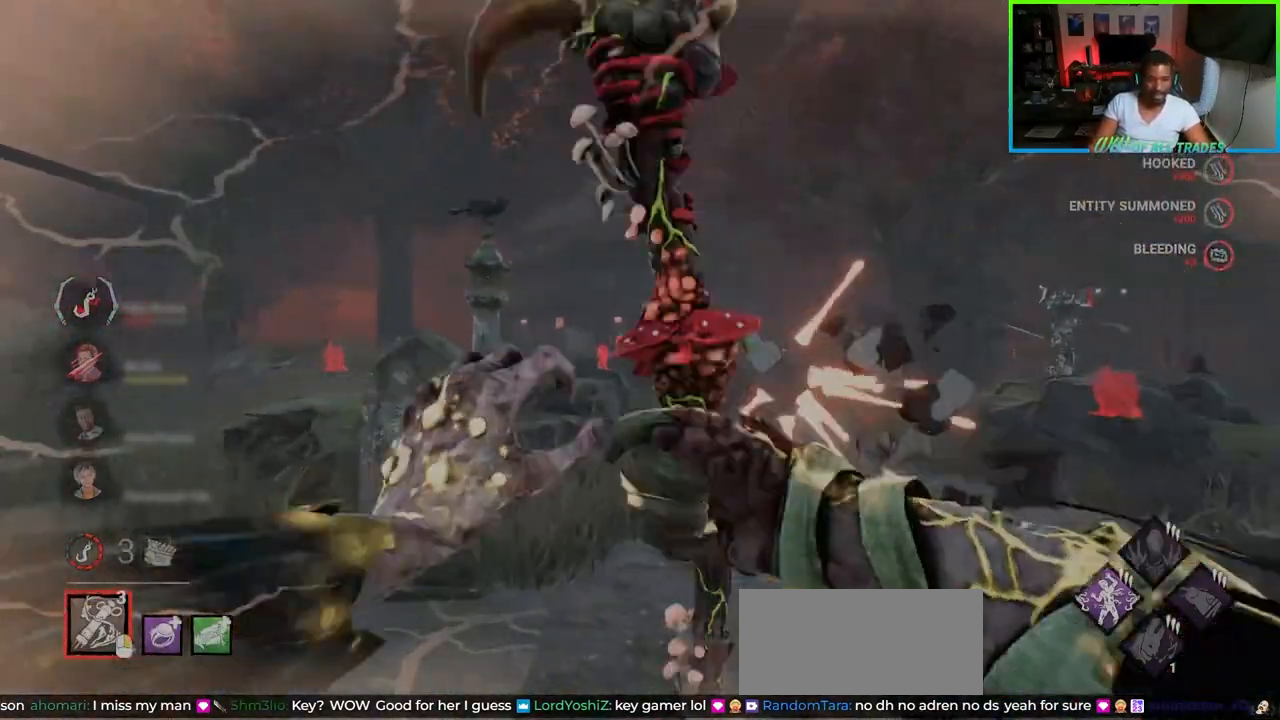
{"keys": ["a", "w"], "mouse": [], "events": []}
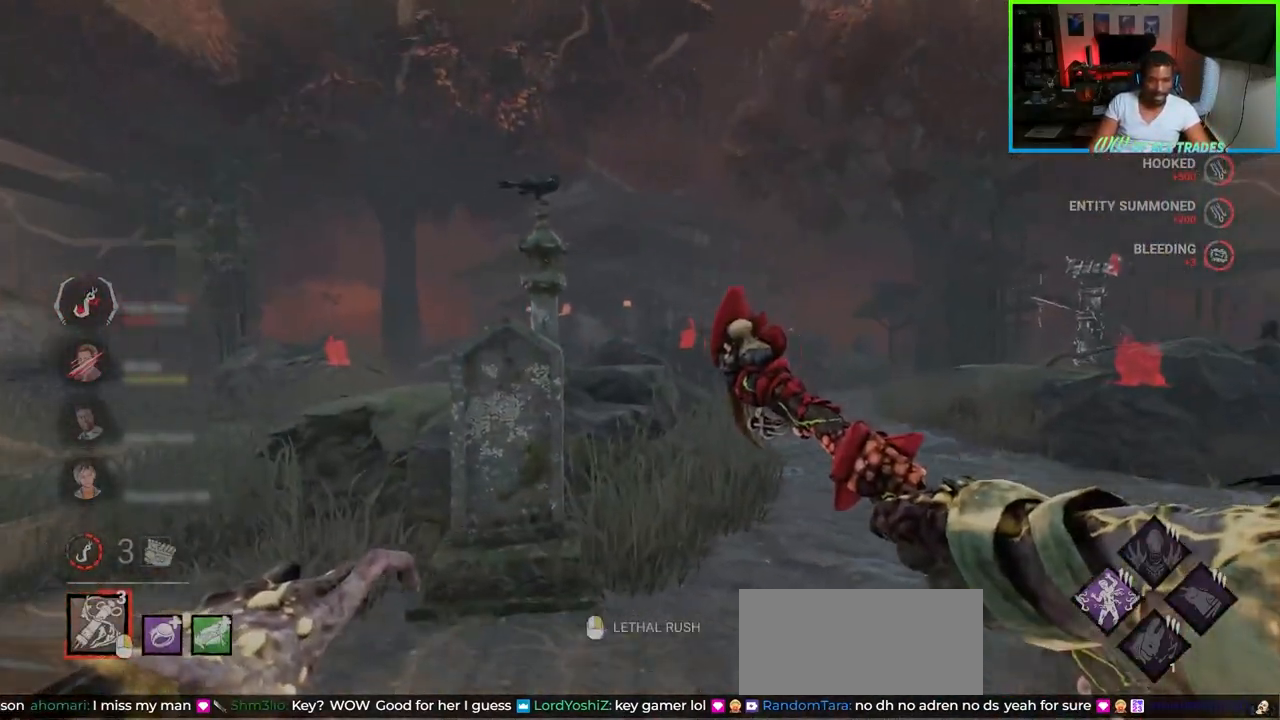
{"keys": ["d", "w"], "mouse": [], "events": [[17, "mouse_right", "down"], [50, "a", "up"], [100, "d", "down"], [183, "mouse_right", "up"]]}
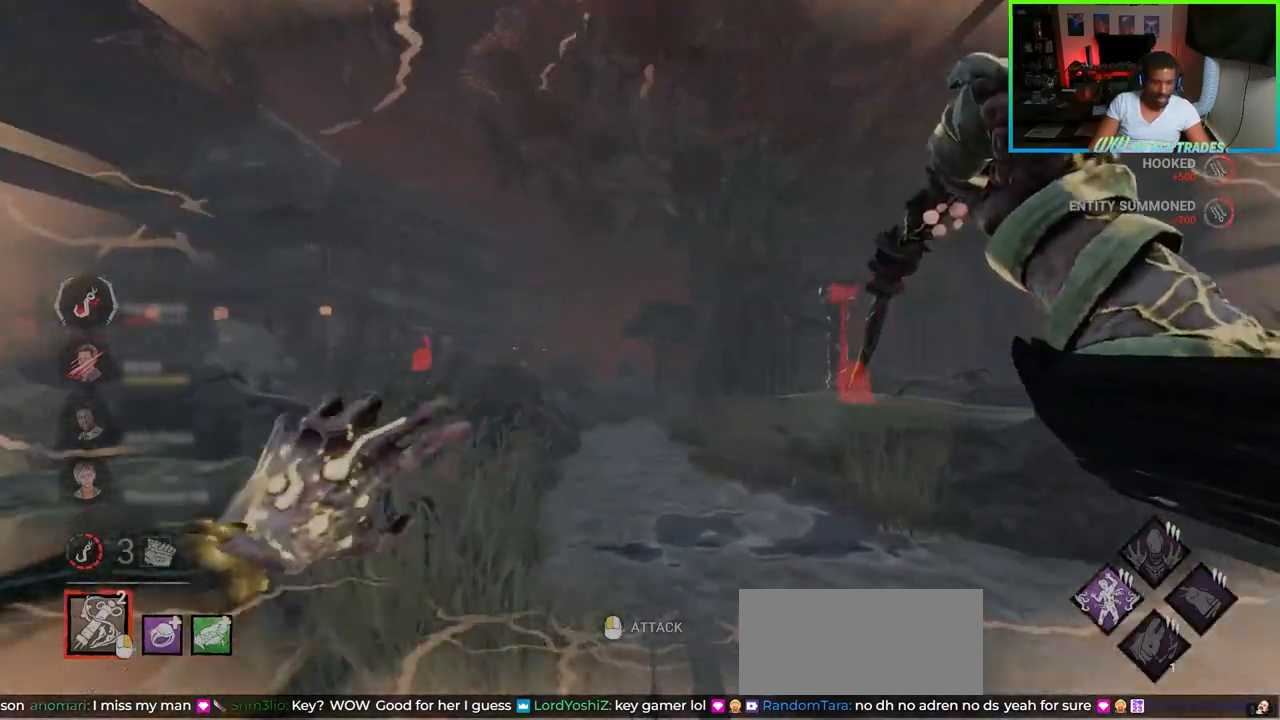
{"keys": ["a", "w"], "mouse": [], "events": [[283, "d", "up"], [417, "a", "down"]]}
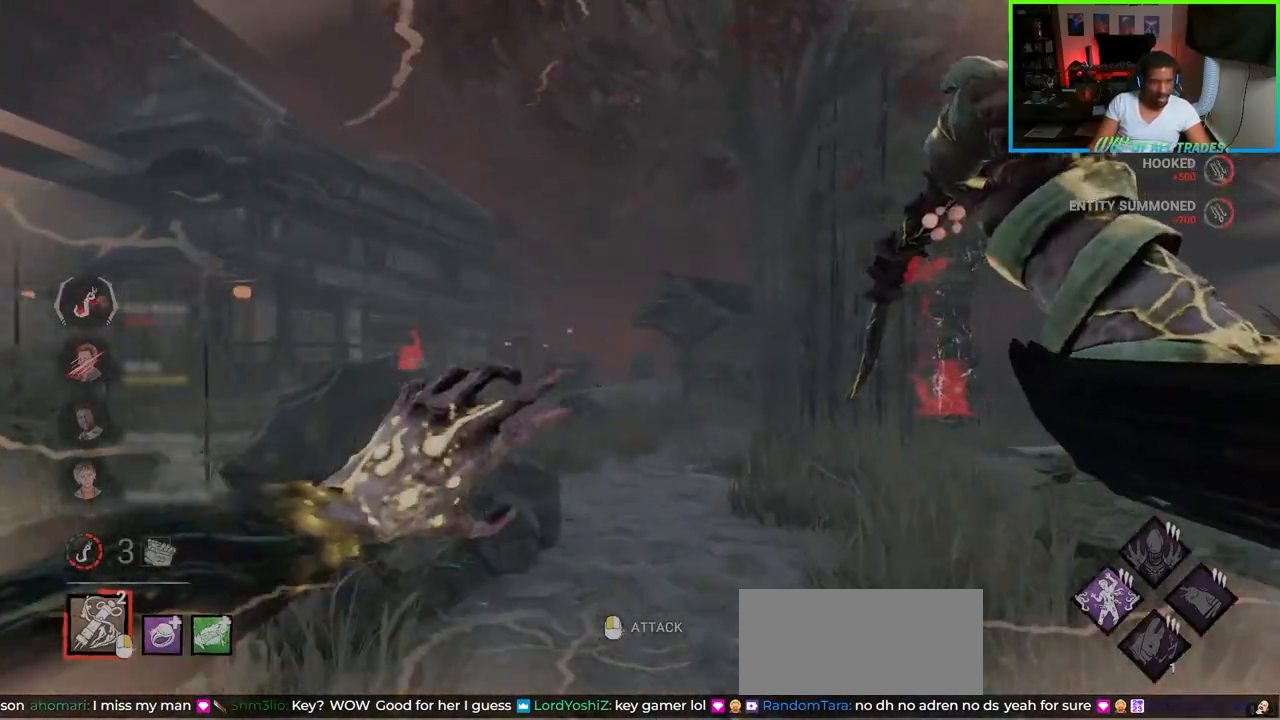
{"keys": ["a", "w"], "mouse": [], "events": []}